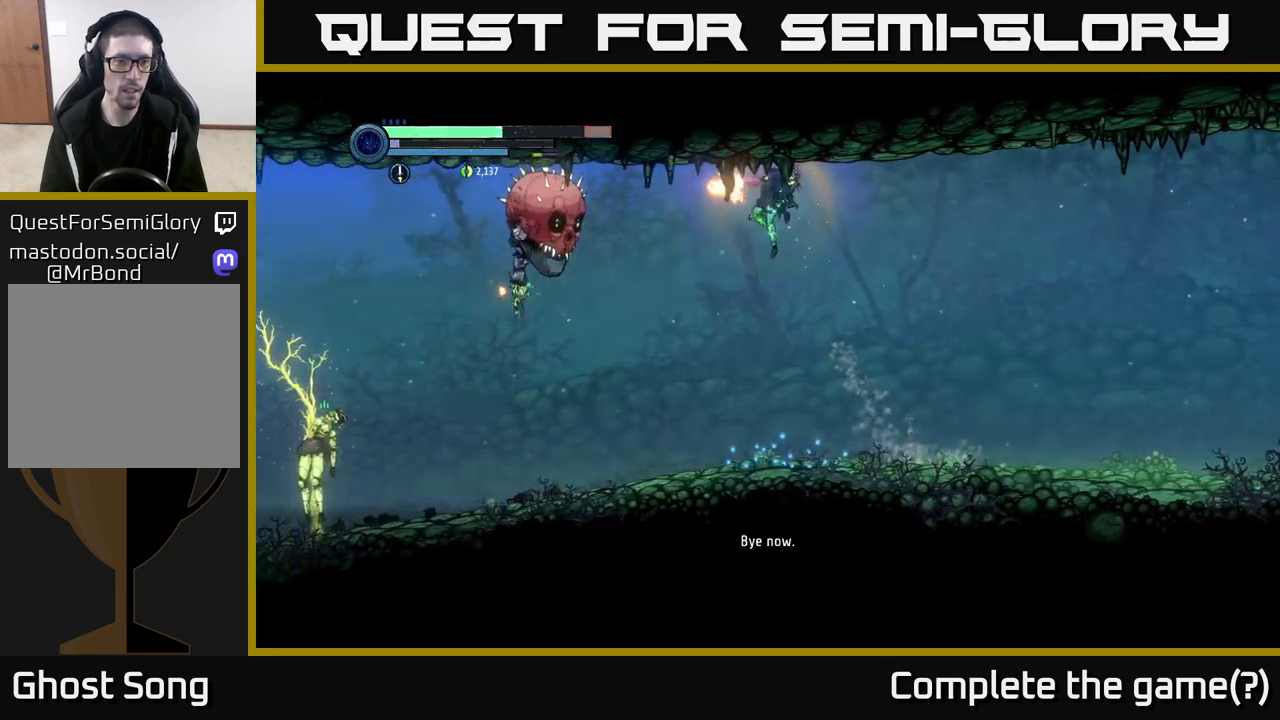
Gameplay with a controller (Xbox layout); each line is a JSON object with the inputs held at the frame after it. "events" lists button and stick changes between this image and that frame as [ms after this image, input, new state], when the widget could be followed in between.
{"buttons": ["X"], "left_stick": "center", "right_stick": "center", "events": [[67, "A", "up"], [100, "X", "up"], [100, "left_stick", "center"], [200, "X", "down"], [283, "X", "up"], [400, "X", "down"]]}
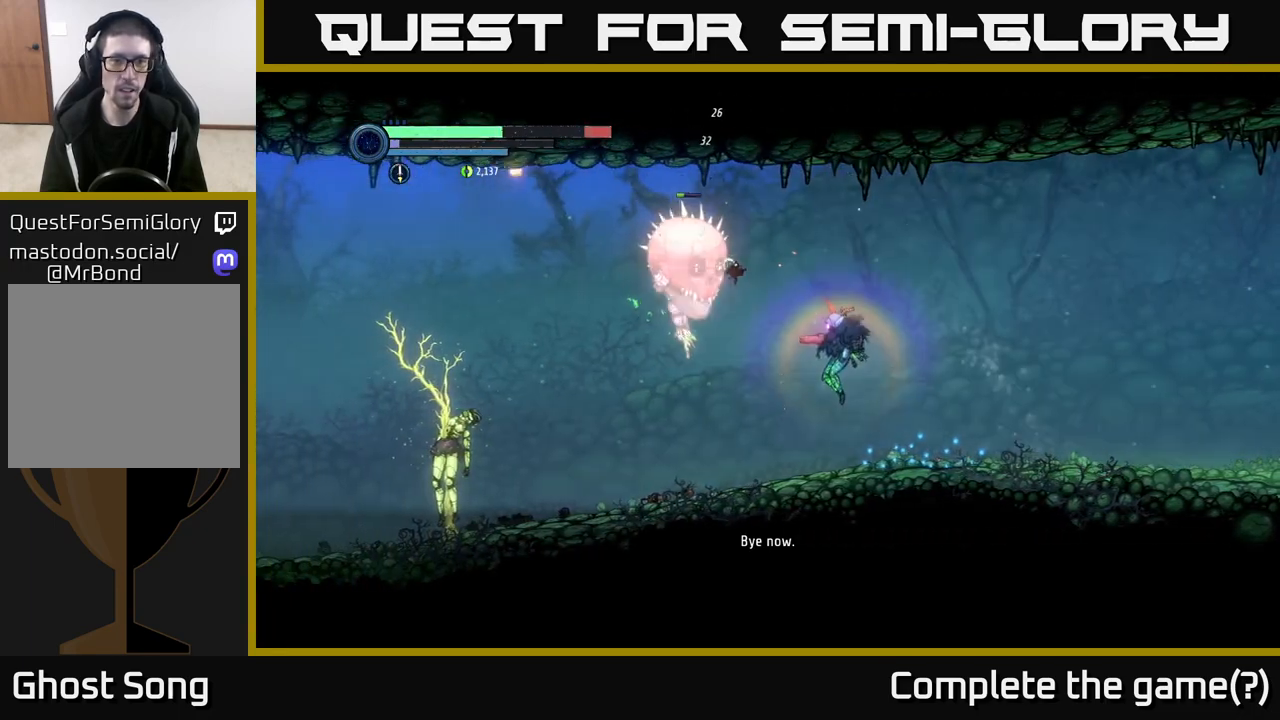
{"buttons": [], "left_stick": "center", "right_stick": "center", "events": [[17, "X", "up"], [167, "A", "down"], [267, "left_stick", "left"], [283, "X", "down"], [350, "A", "up"], [400, "X", "up"], [433, "left_stick", "center"]]}
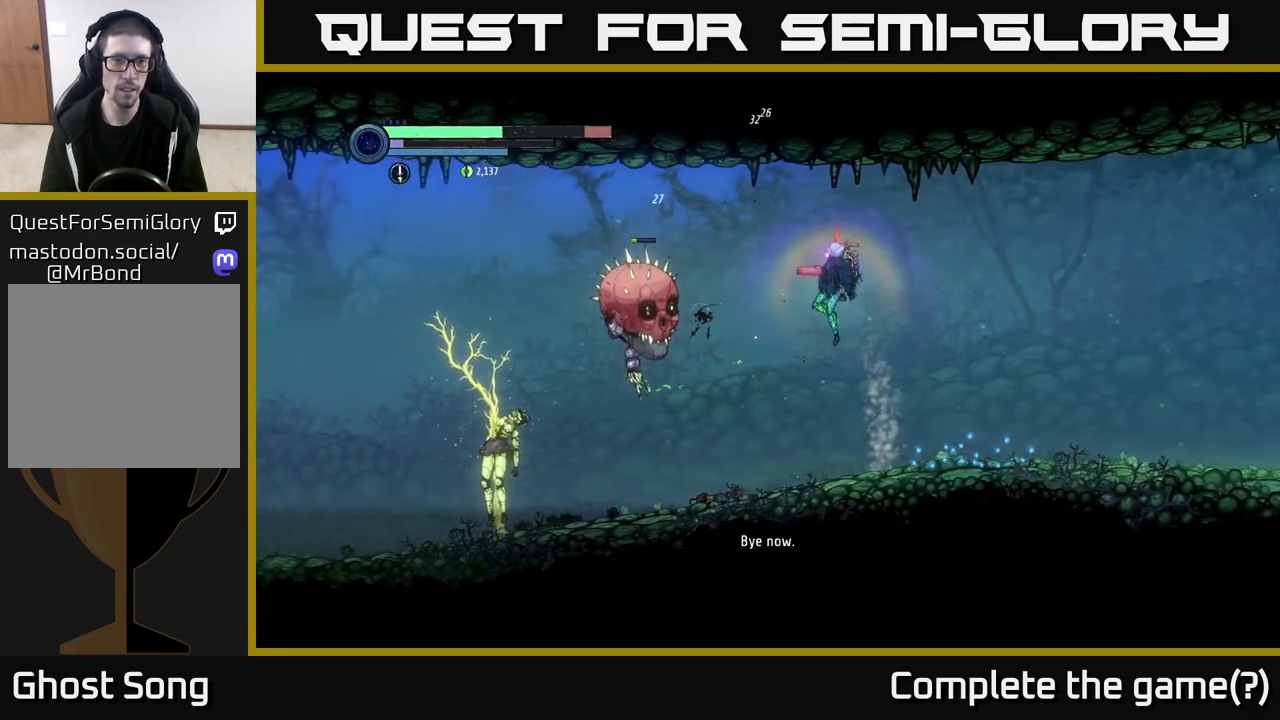
{"buttons": ["A"], "left_stick": "left", "right_stick": "center", "events": [[67, "X", "down"], [217, "X", "up"], [350, "left_stick", "left"], [417, "A", "down"]]}
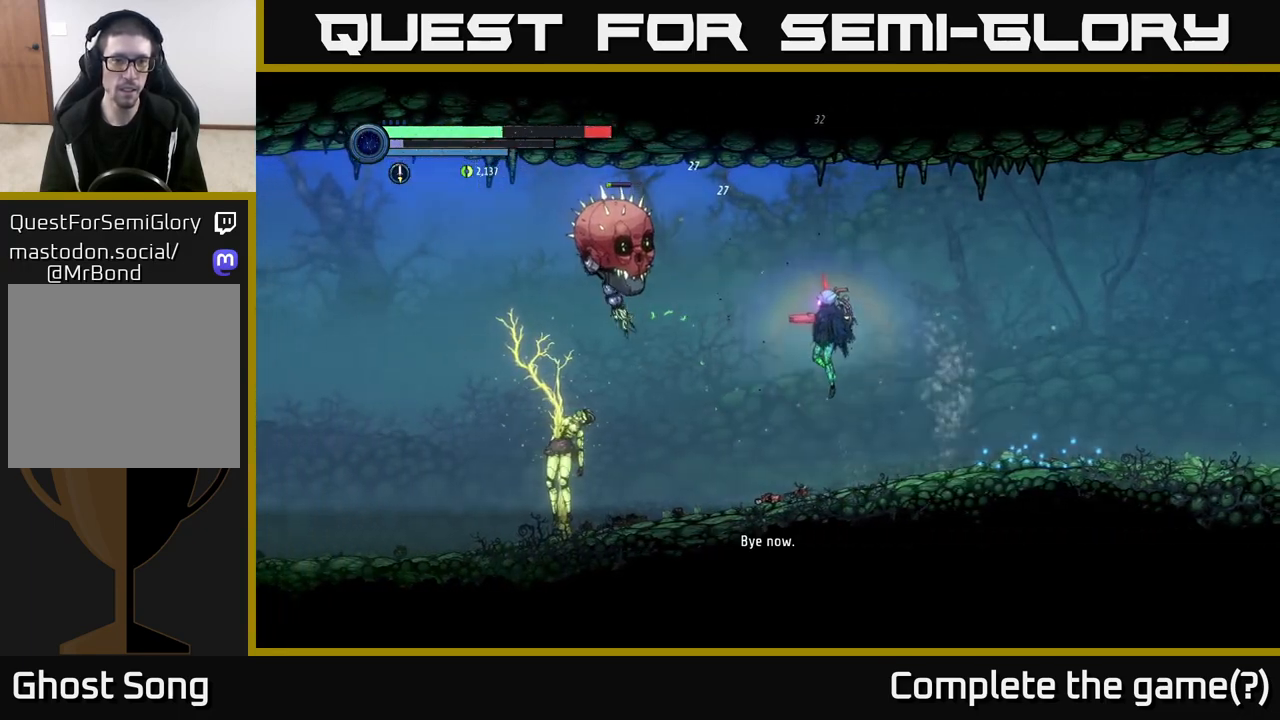
{"buttons": [], "left_stick": "up-left", "right_stick": "center", "events": [[83, "X", "down"], [167, "A", "up"], [200, "X", "up"], [300, "X", "down"], [400, "X", "up"], [483, "left_stick", "up-left"]]}
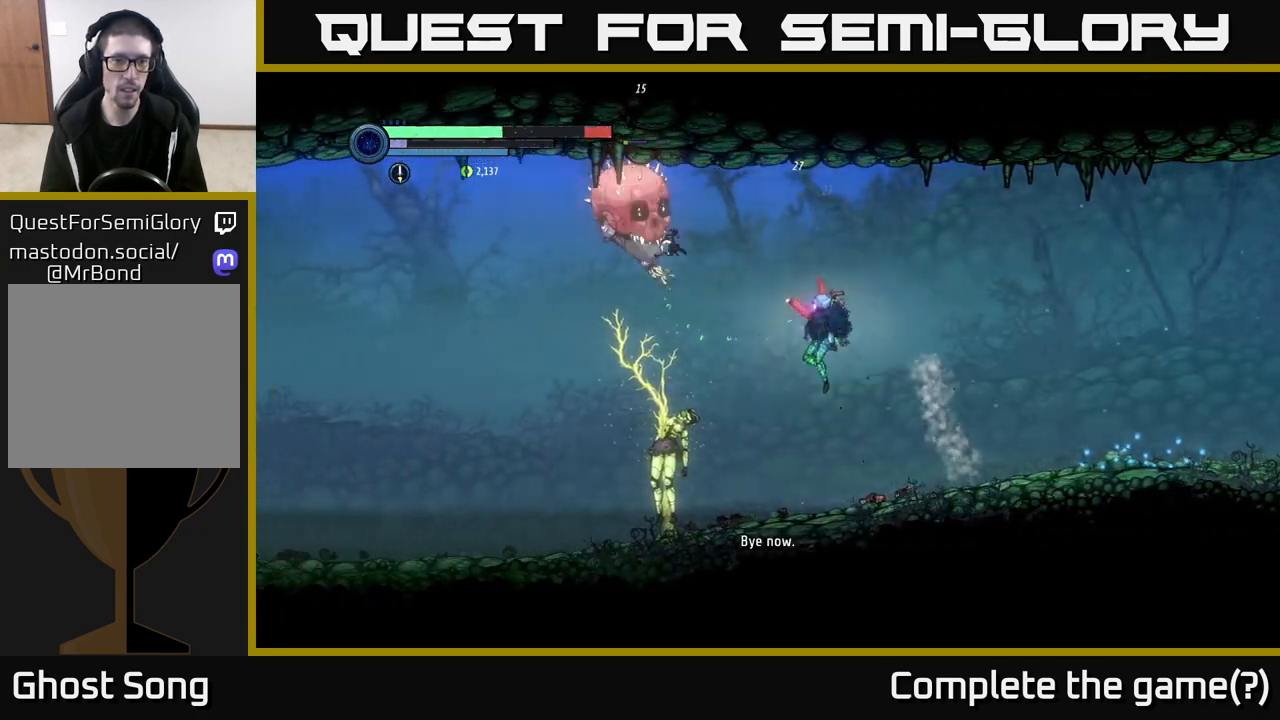
{"buttons": ["L2"], "left_stick": "up-left", "right_stick": "center", "events": [[83, "L2", "down"], [267, "Y", "down"], [350, "Y", "up"]]}
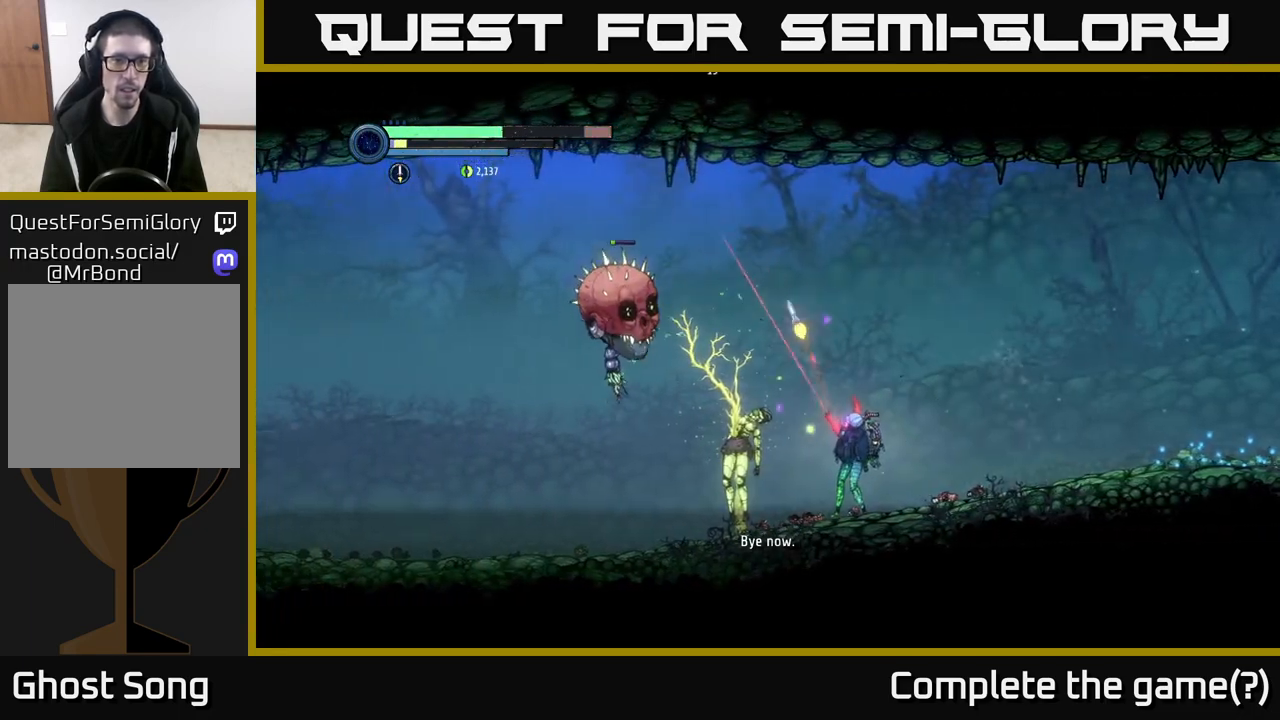
{"buttons": ["L2"], "left_stick": "left", "right_stick": "center", "events": [[133, "left_stick", "left"], [200, "Y", "down"], [283, "Y", "up"]]}
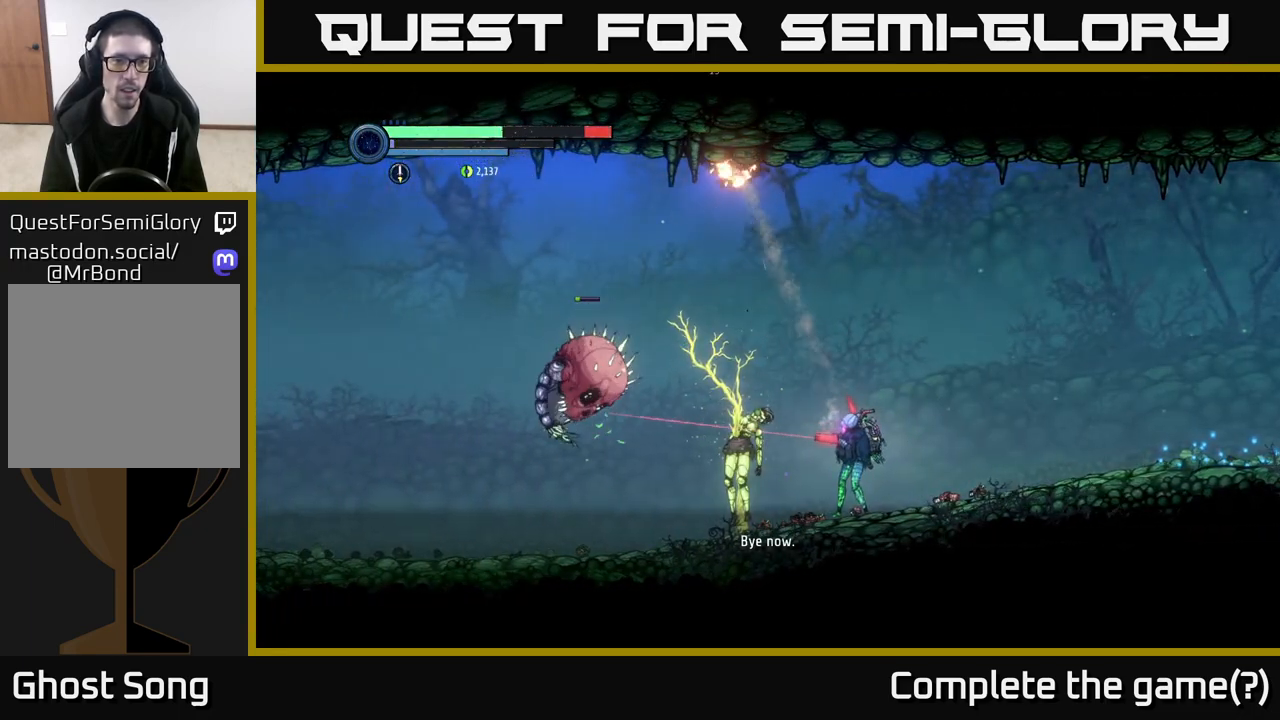
{"buttons": ["L2"], "left_stick": "left", "right_stick": "center", "events": [[50, "Y", "down"], [133, "Y", "up"], [383, "Y", "down"], [483, "Y", "up"]]}
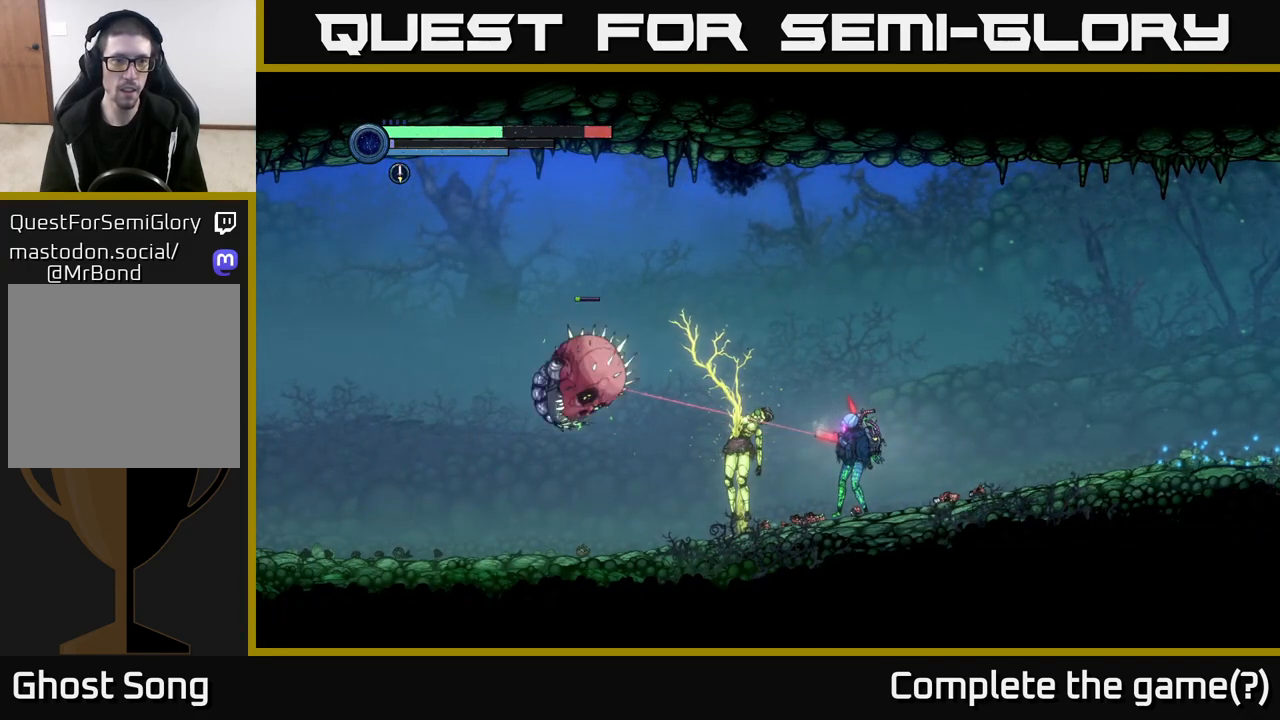
{"buttons": ["R1"], "left_stick": "left", "right_stick": "center", "events": [[67, "Y", "down"], [150, "Y", "up"], [283, "L2", "up"], [383, "R1", "down"]]}
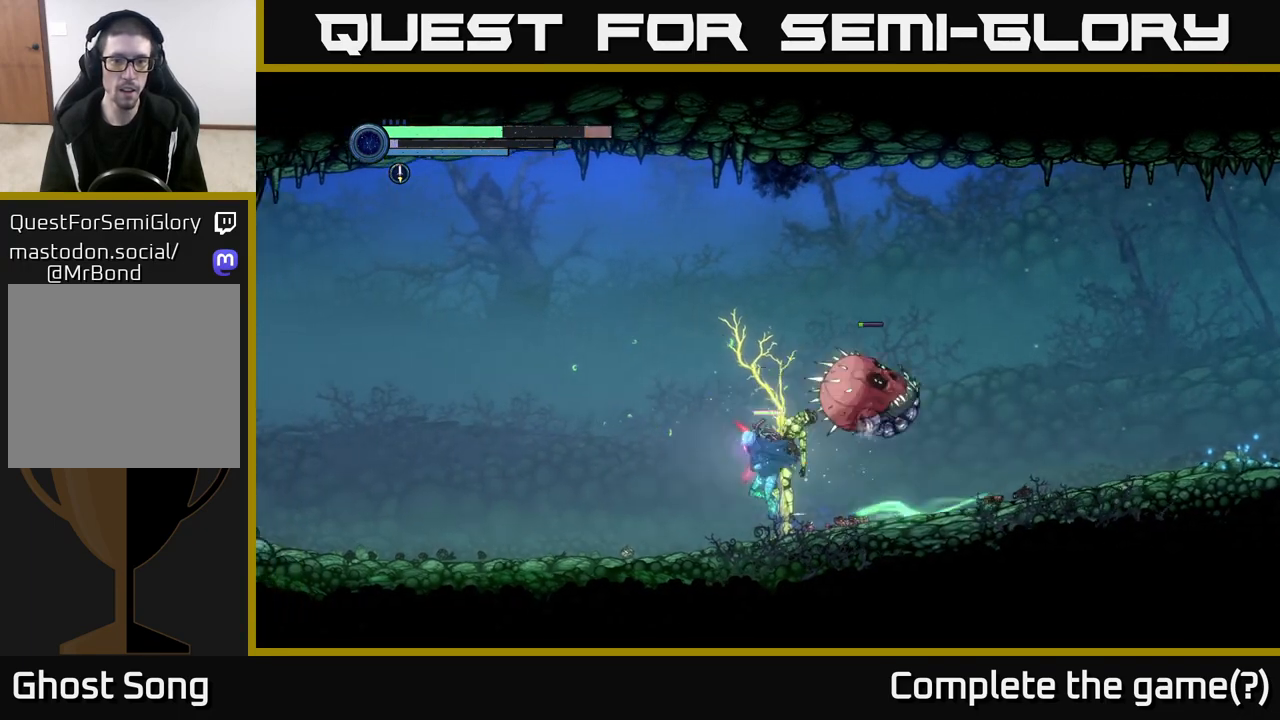
{"buttons": [], "left_stick": "right", "right_stick": "center", "events": [[250, "R1", "up"], [250, "left_stick", "right"], [383, "A", "down"], [483, "A", "up"]]}
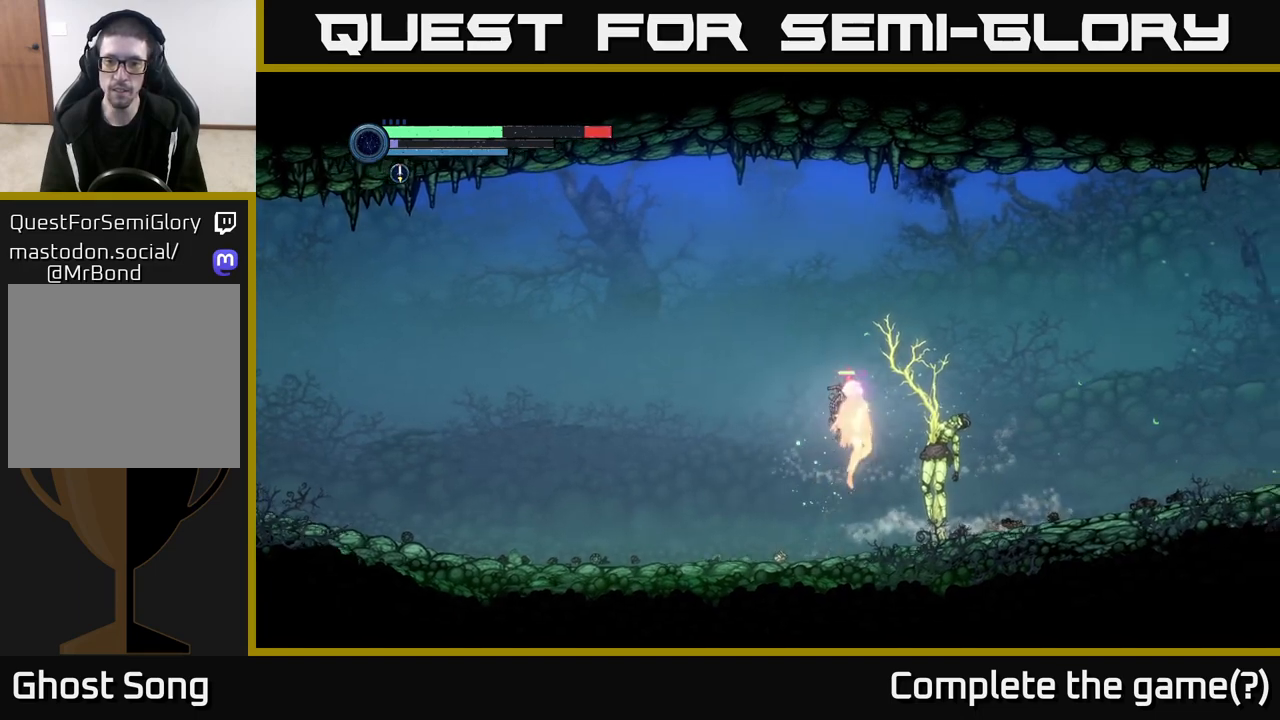
{"buttons": ["A"], "left_stick": "right", "right_stick": "center", "events": [[450, "A", "down"]]}
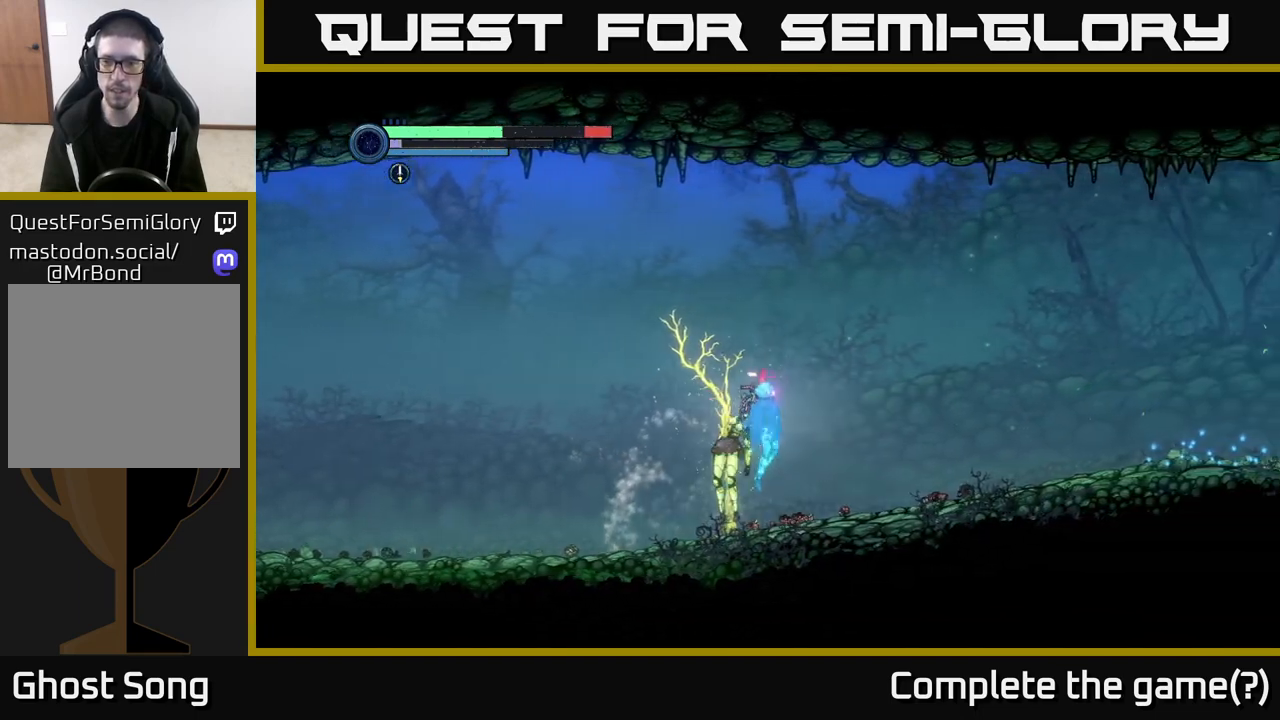
{"buttons": [], "left_stick": "right", "right_stick": "center", "events": [[150, "A", "up"], [367, "Y", "down"], [450, "Y", "up"]]}
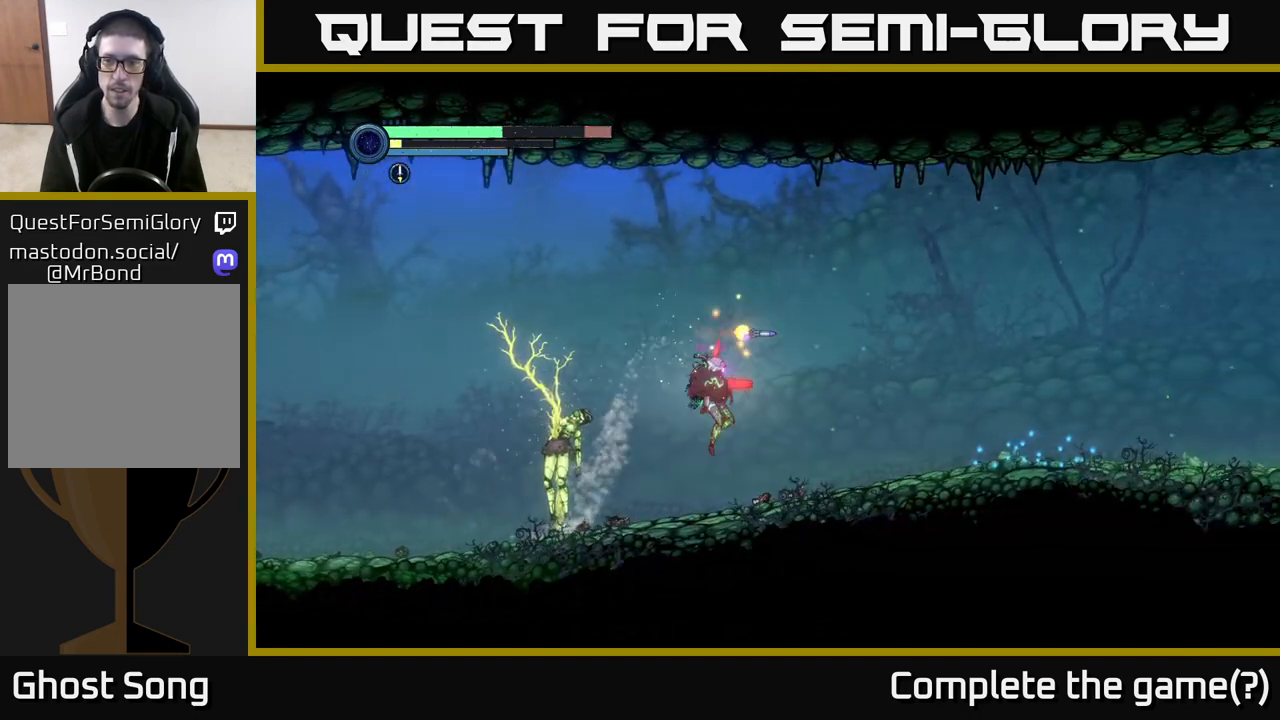
{"buttons": ["R1", "R2"], "left_stick": "right", "right_stick": "center", "events": [[167, "R2", "down"], [283, "R1", "down"]]}
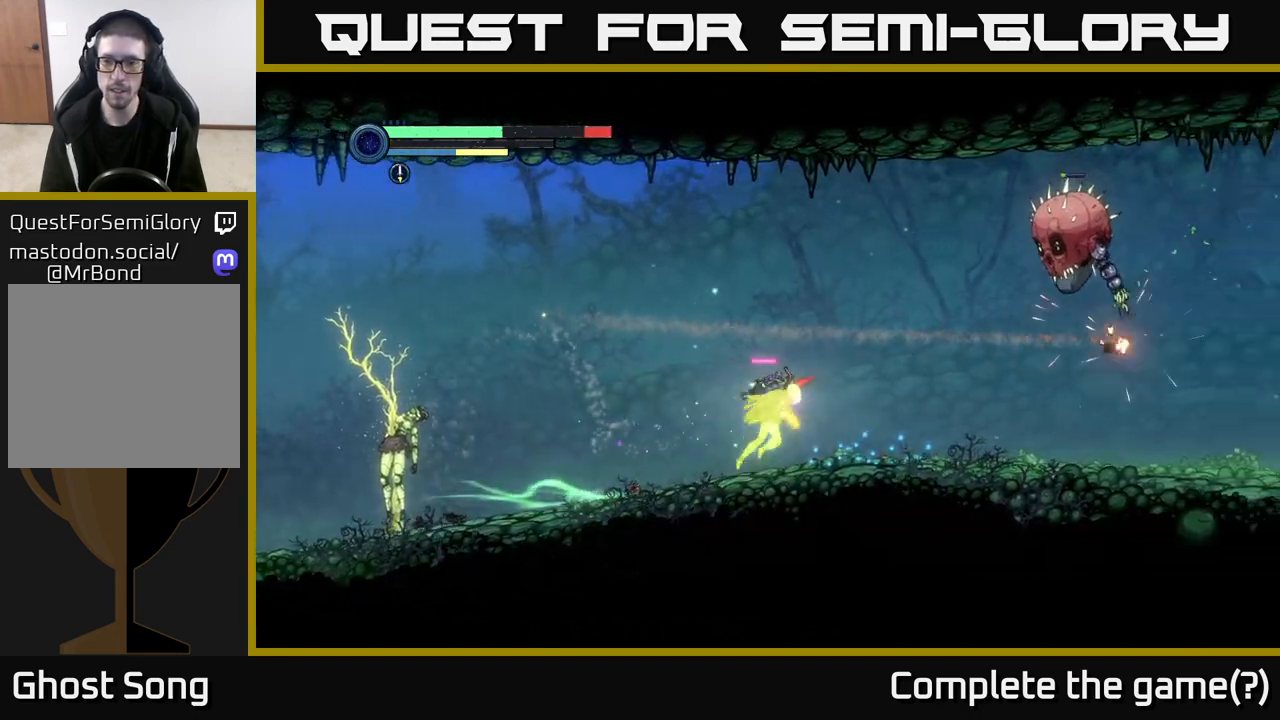
{"buttons": ["L2"], "left_stick": "right", "right_stick": "center", "events": [[50, "R1", "up"], [50, "R2", "up"], [67, "left_stick", "center"], [317, "left_stick", "right"], [367, "L2", "down"]]}
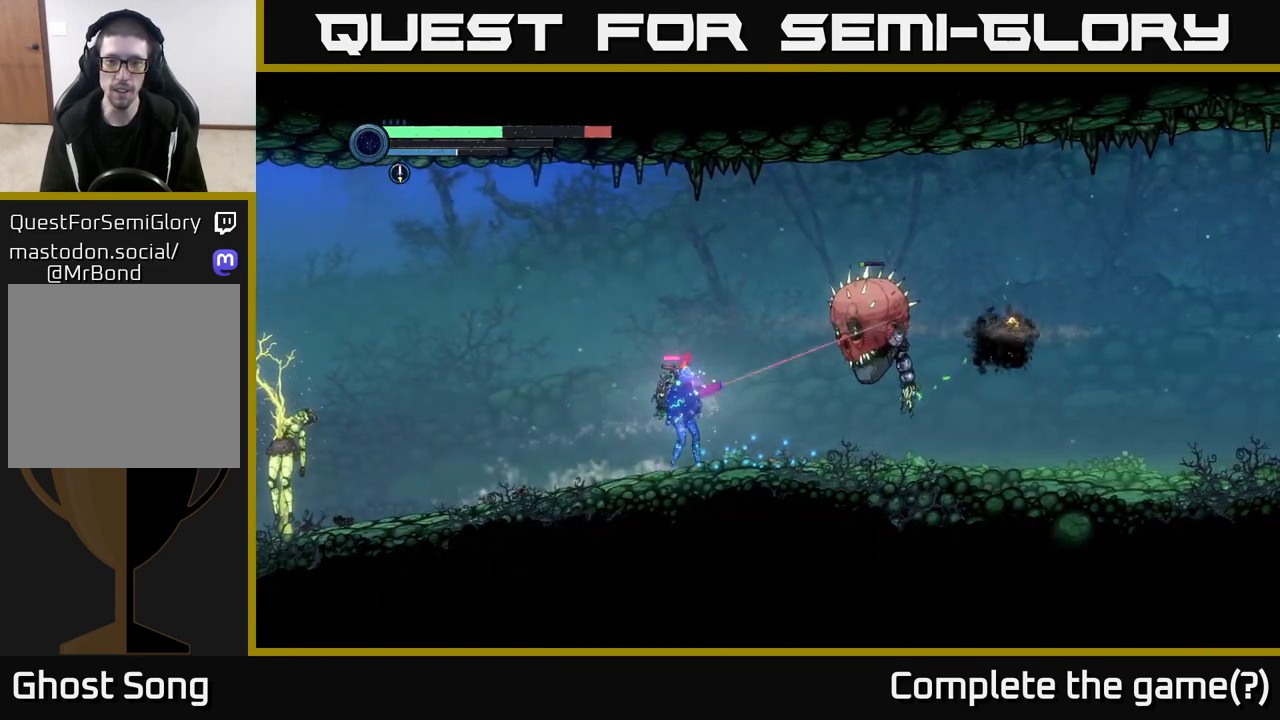
{"buttons": ["X"], "left_stick": "center", "right_stick": "center", "events": [[33, "X", "down"], [67, "L2", "up"], [133, "X", "up"], [367, "X", "down"], [417, "left_stick", "center"]]}
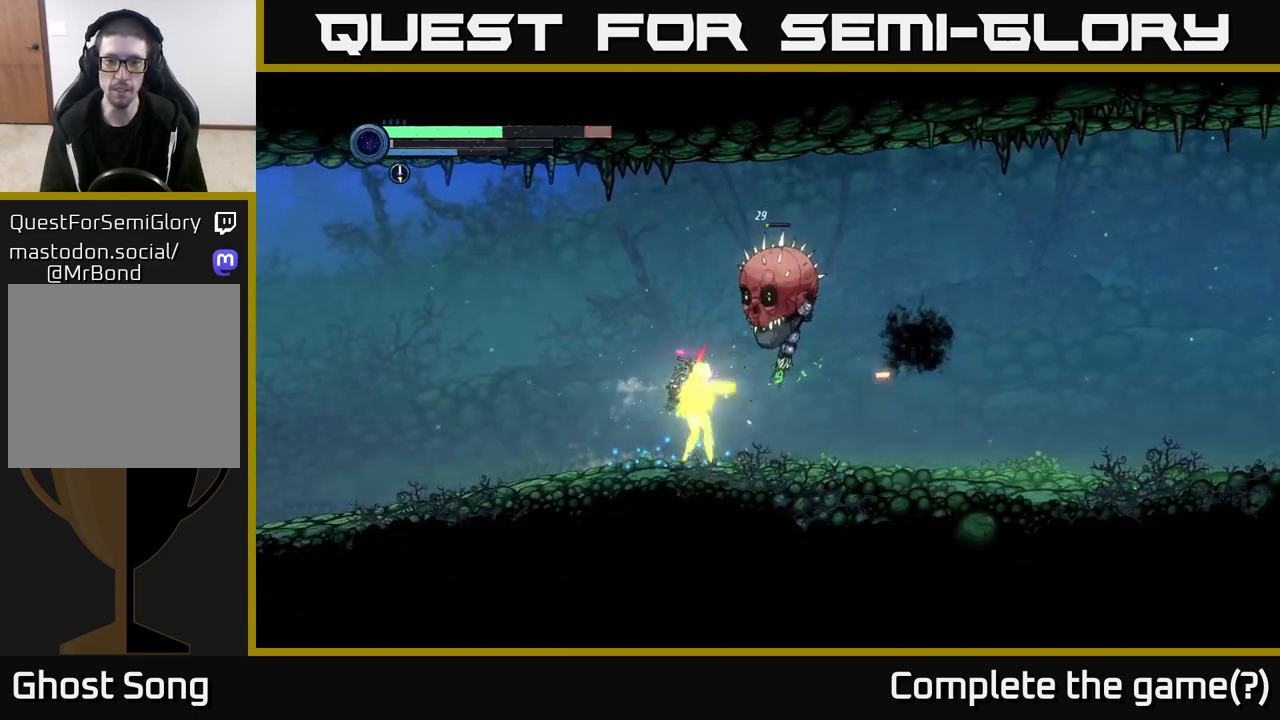
{"buttons": ["L2"], "left_stick": "up-right", "right_stick": "center", "events": [[17, "X", "up"], [167, "L2", "down"], [200, "left_stick", "up-right"], [333, "X", "down"], [417, "X", "up"]]}
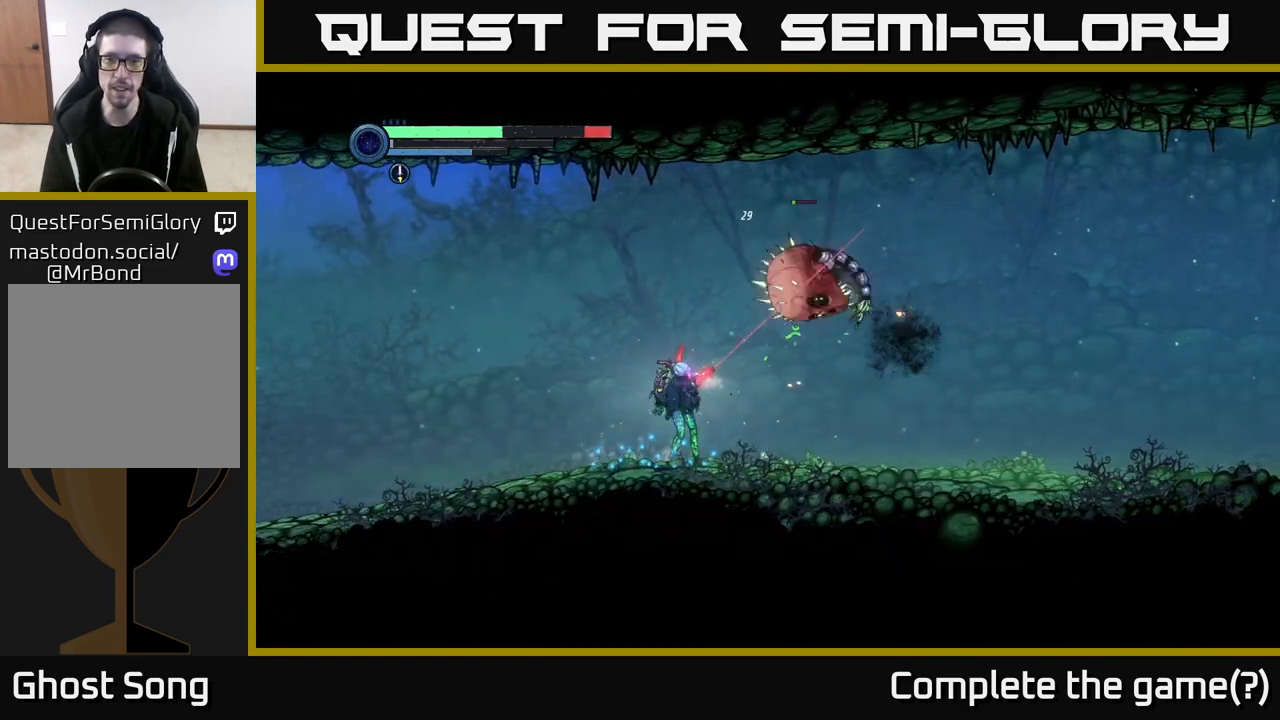
{"buttons": ["X", "L2"], "left_stick": "up-right", "right_stick": "center", "events": [[67, "X", "down"], [150, "X", "up"], [250, "X", "down"], [350, "X", "up"], [433, "X", "down"]]}
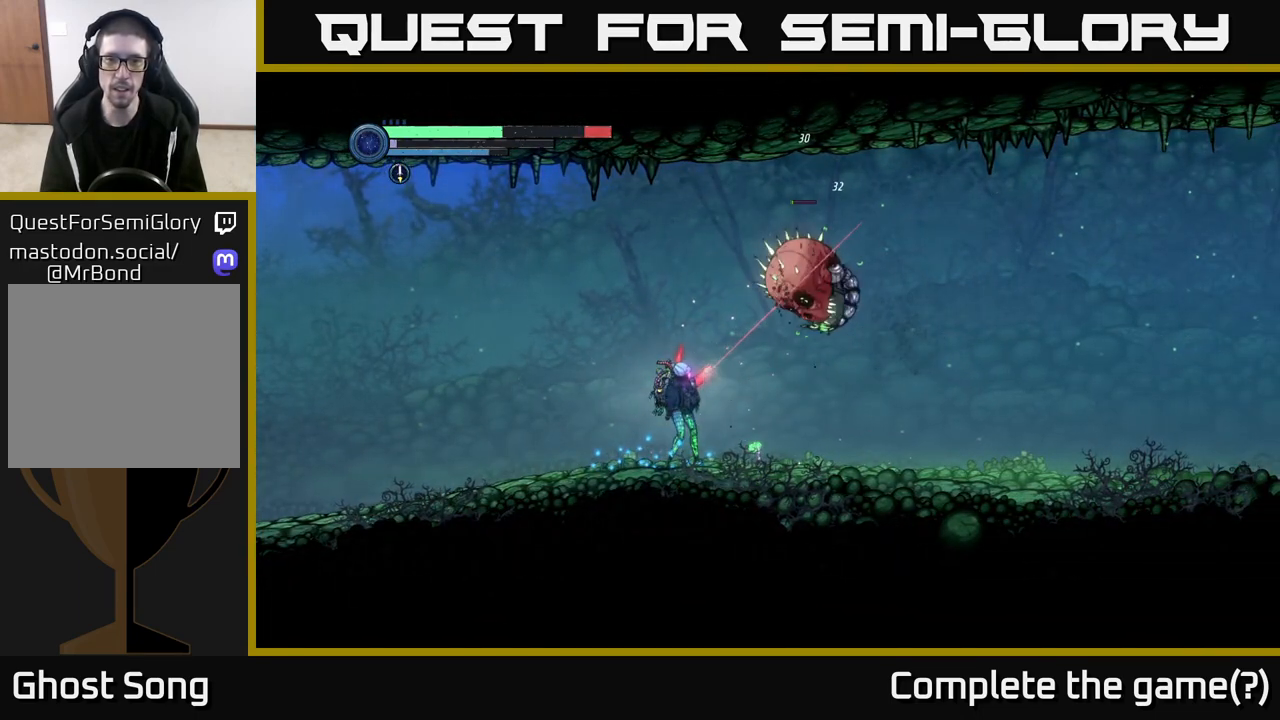
{"buttons": ["R1", "R2"], "left_stick": "up-right", "right_stick": "center", "events": [[33, "X", "up"], [83, "L2", "up"], [117, "R2", "down"], [150, "R1", "down"]]}
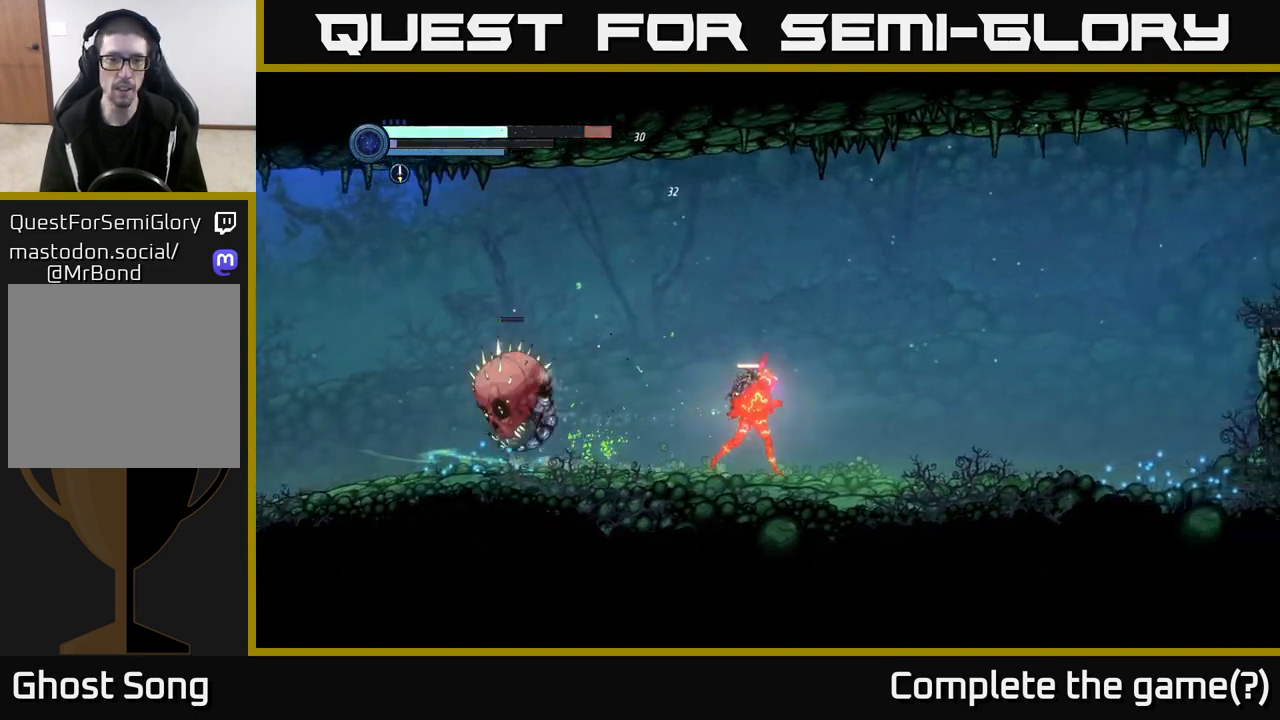
{"buttons": ["B"], "left_stick": "left", "right_stick": "center", "events": [[83, "R2", "up"], [100, "R1", "up"], [117, "left_stick", "left"], [250, "A", "down"], [383, "A", "up"], [383, "B", "down"]]}
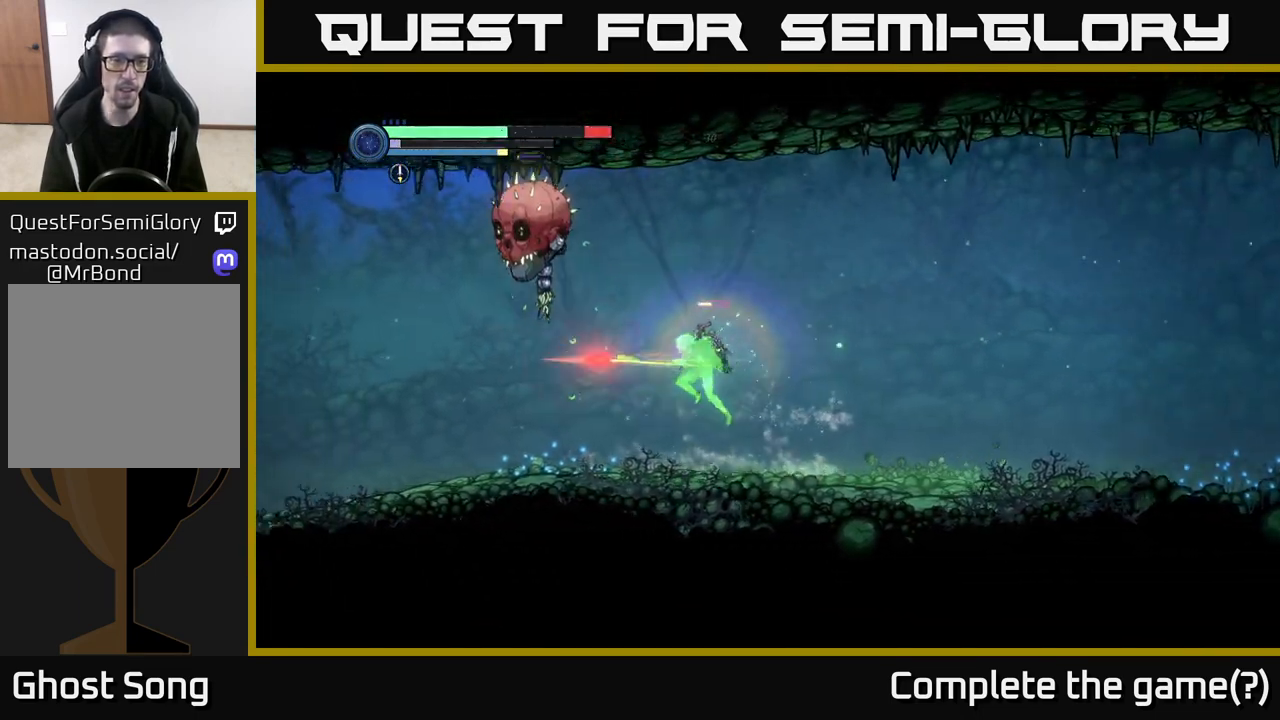
{"buttons": ["B"], "left_stick": "center", "right_stick": "center", "events": [[100, "B", "up"], [167, "left_stick", "center"], [267, "A", "down"], [483, "A", "up"], [483, "B", "down"]]}
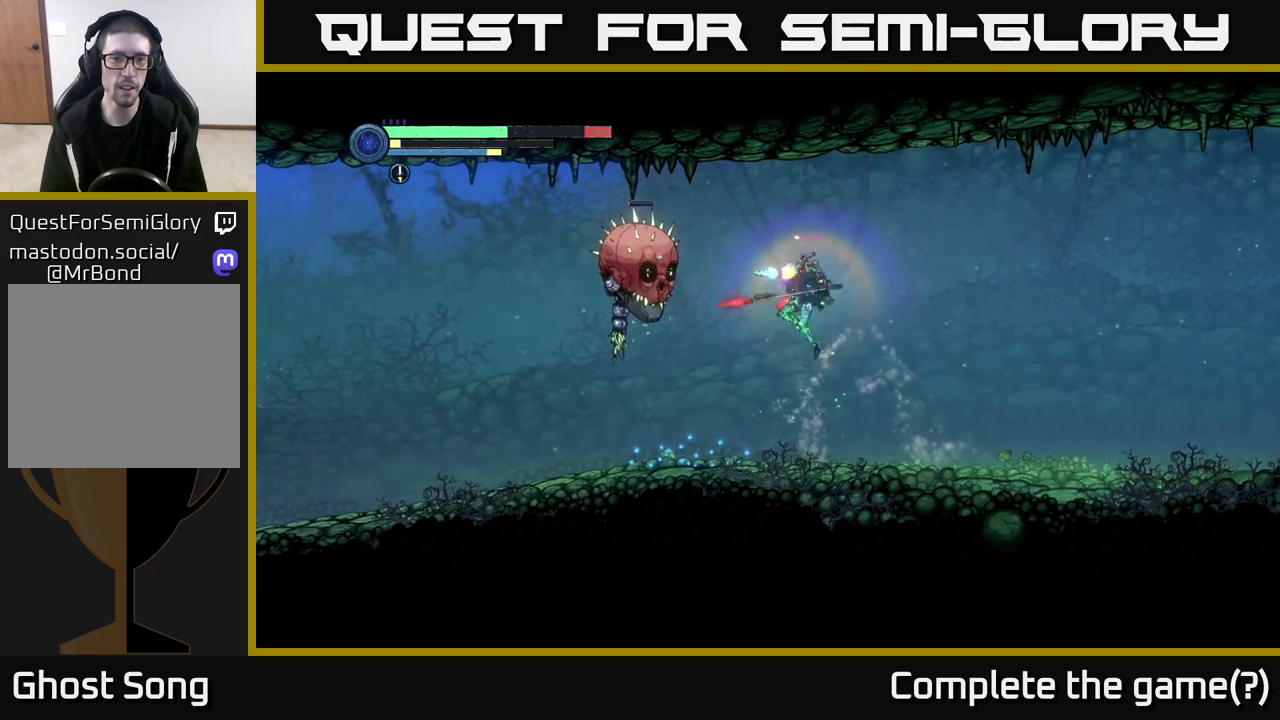
{"buttons": [], "left_stick": "center", "right_stick": "center", "events": [[17, "Y", "down"], [100, "Y", "up"], [117, "left_stick", "left"], [167, "B", "up"], [333, "left_stick", "center"]]}
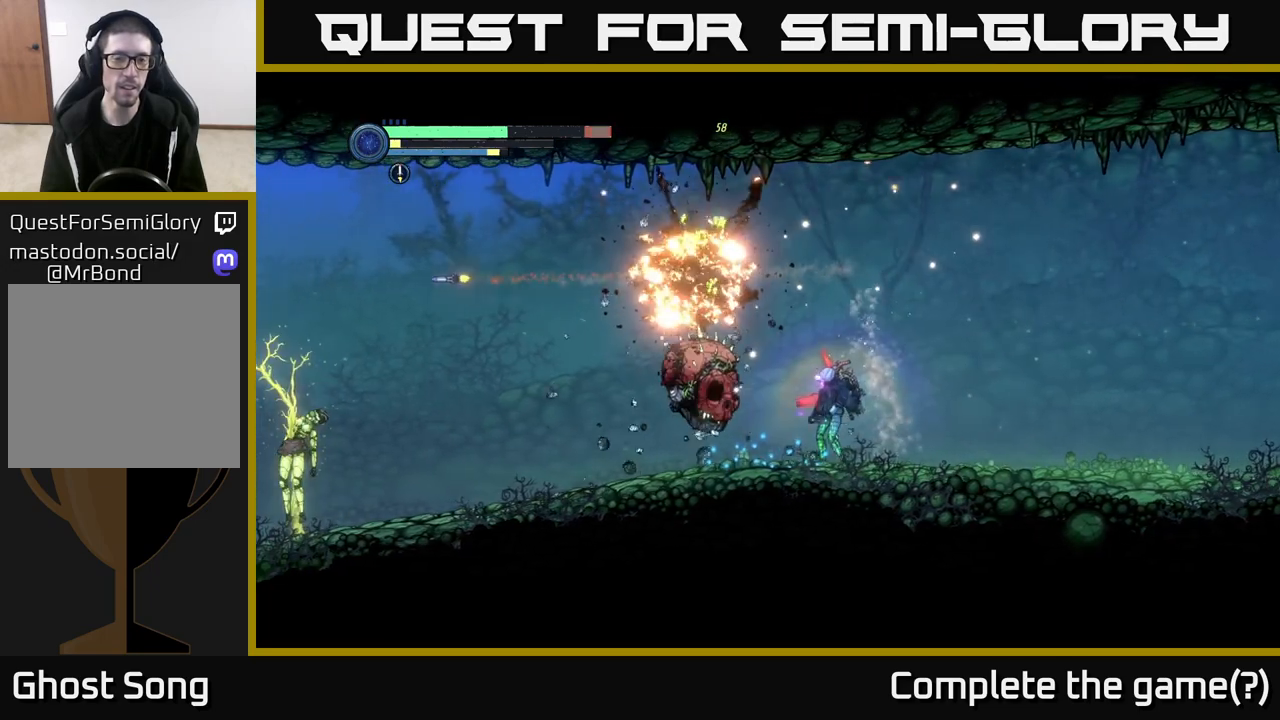
{"buttons": ["A"], "left_stick": "left", "right_stick": "center", "events": [[67, "A", "down"], [67, "left_stick", "left"]]}
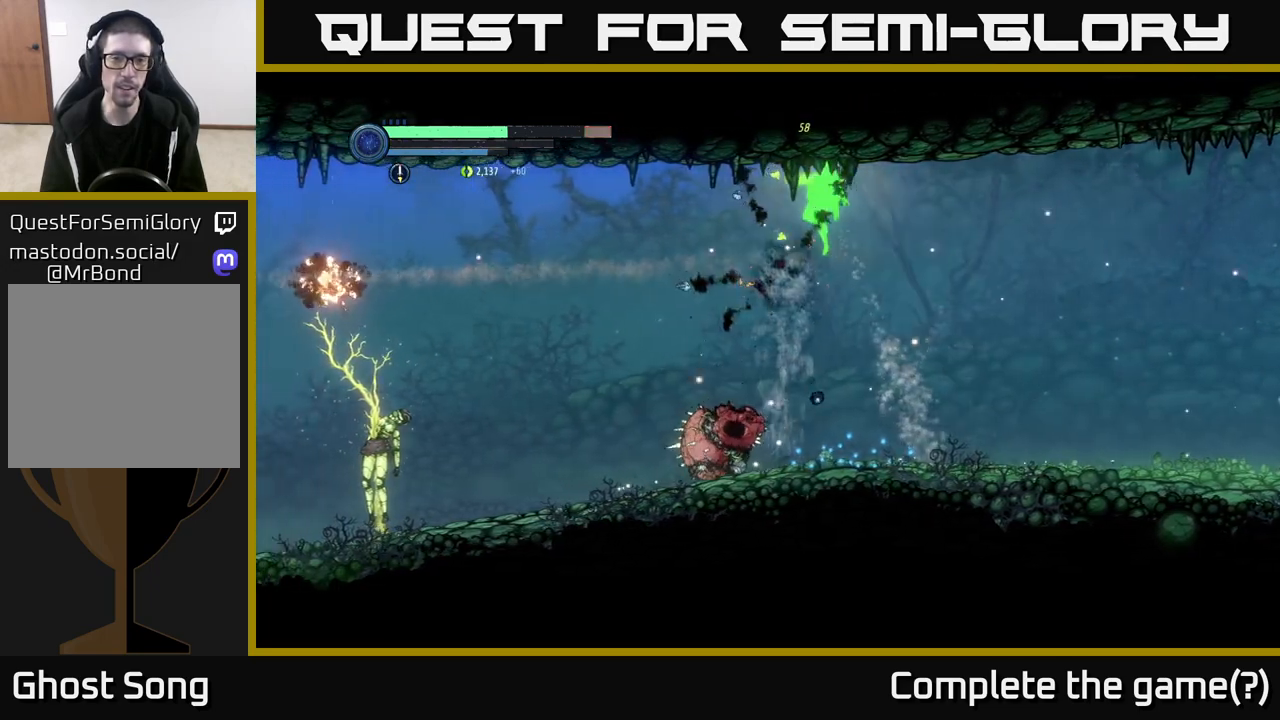
{"buttons": [], "left_stick": "left", "right_stick": "center", "events": [[267, "A", "up"]]}
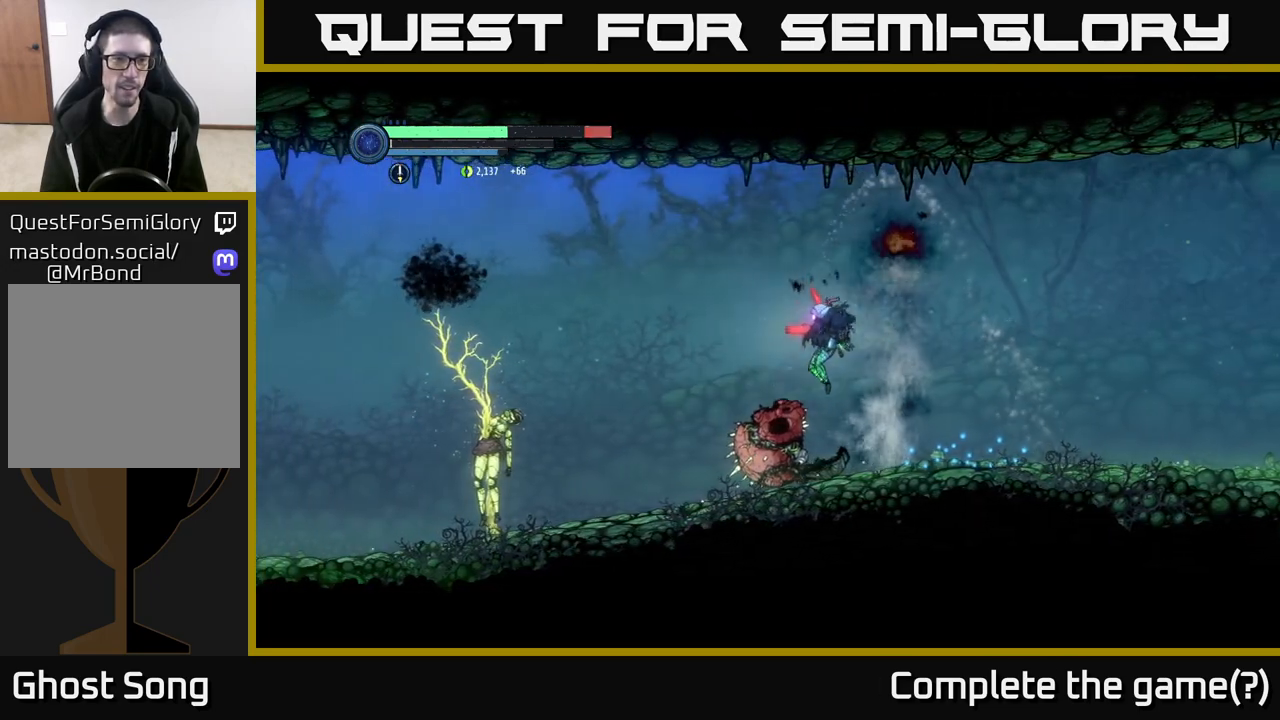
{"buttons": [], "left_stick": "center", "right_stick": "center", "events": [[50, "left_stick", "center"], [167, "SELECT", "down"], [283, "SELECT", "up"]]}
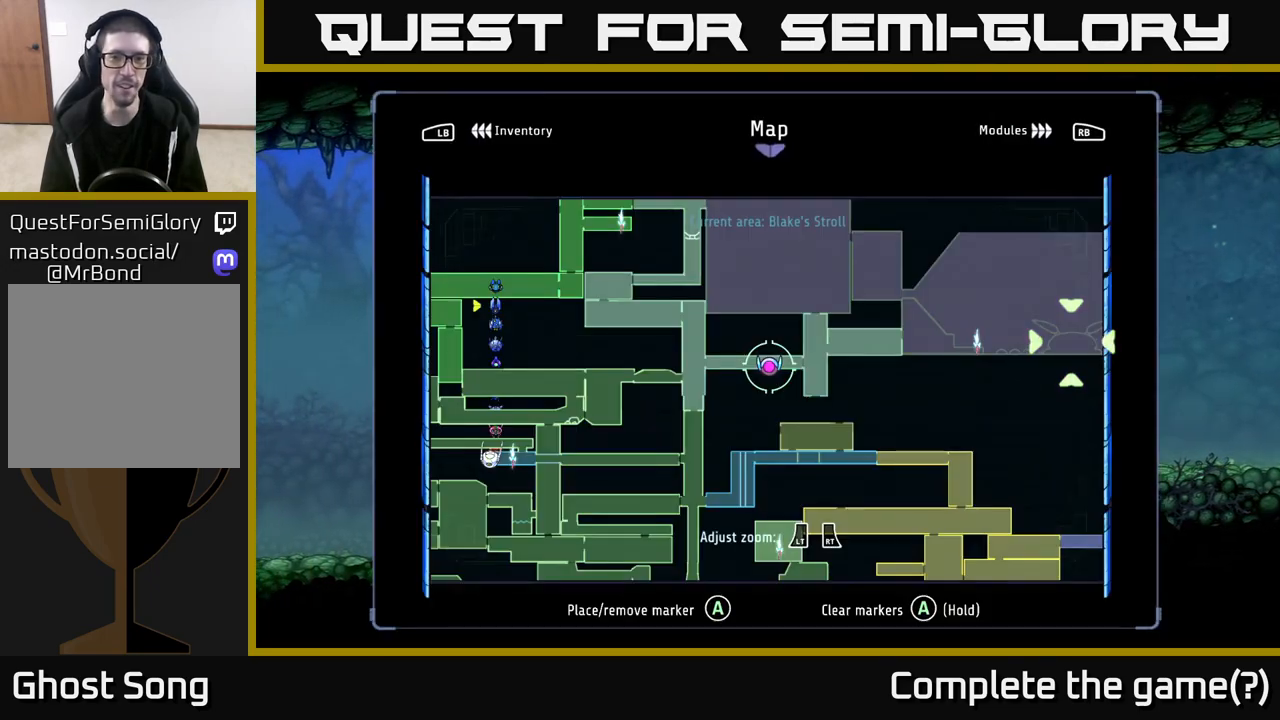
{"buttons": [], "left_stick": "center", "right_stick": "center", "events": [[333, "SELECT", "down"], [417, "SELECT", "up"]]}
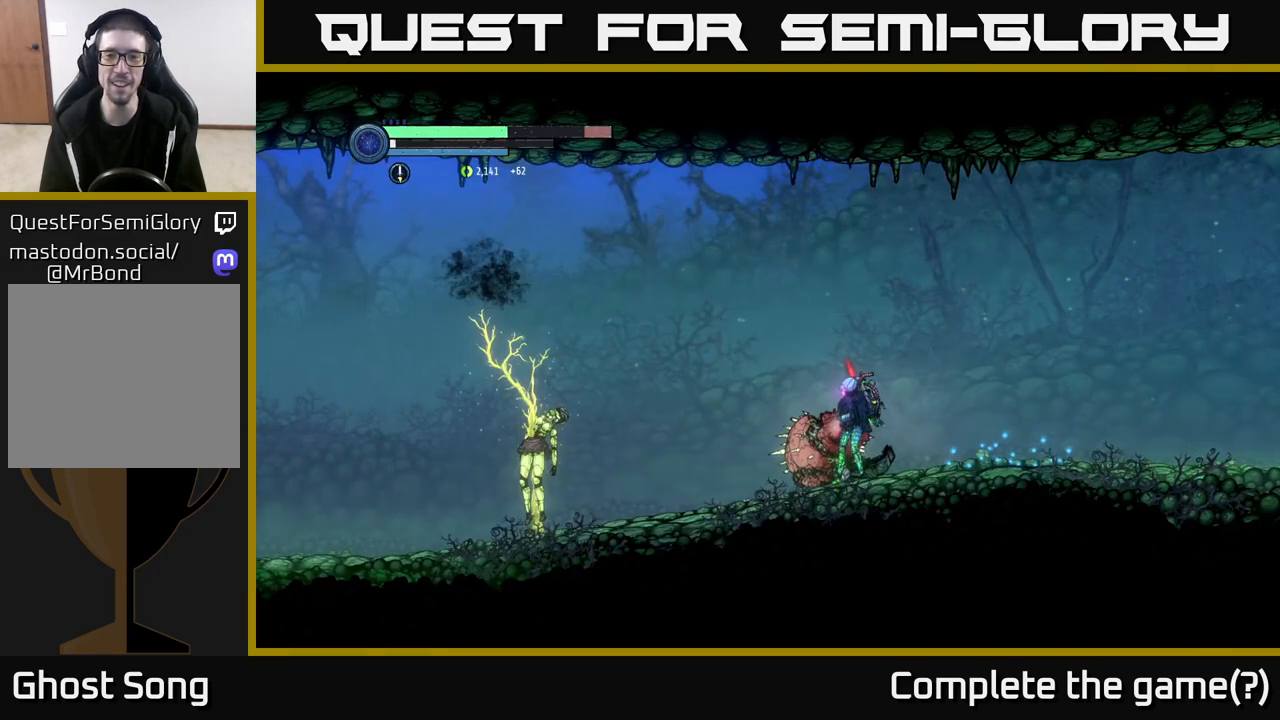
{"buttons": ["R2"], "left_stick": "right", "right_stick": "center", "events": [[50, "left_stick", "right"], [117, "R1", "down"], [117, "R2", "down"], [417, "R1", "up"]]}
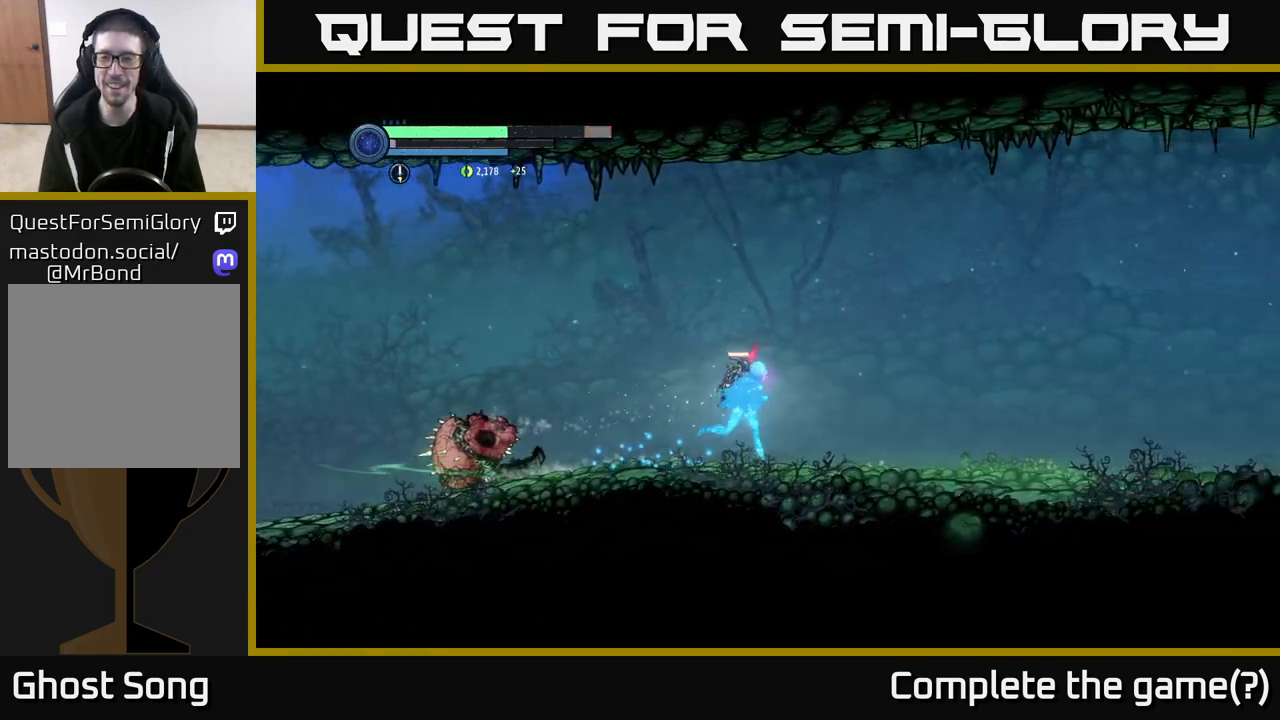
{"buttons": ["R2"], "left_stick": "right", "right_stick": "center", "events": []}
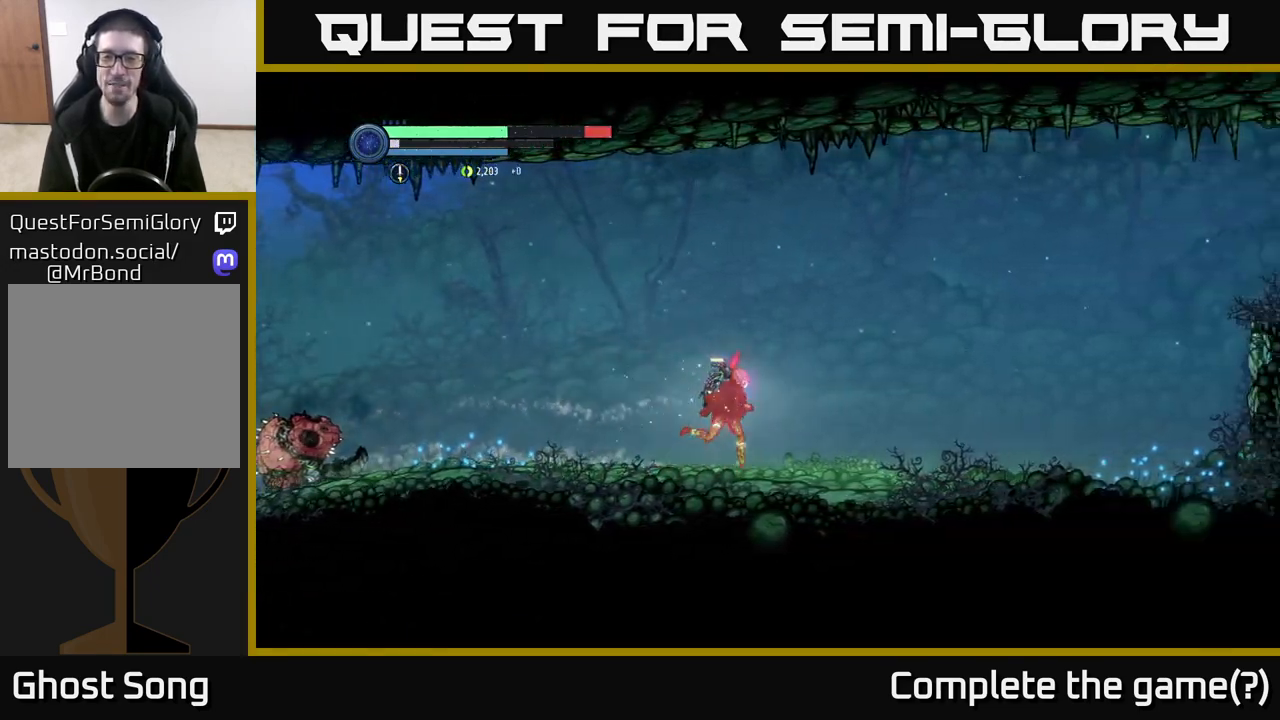
{"buttons": ["R1", "R2"], "left_stick": "right", "right_stick": "center", "events": [[100, "R2", "up"], [417, "R2", "down"], [450, "R1", "down"]]}
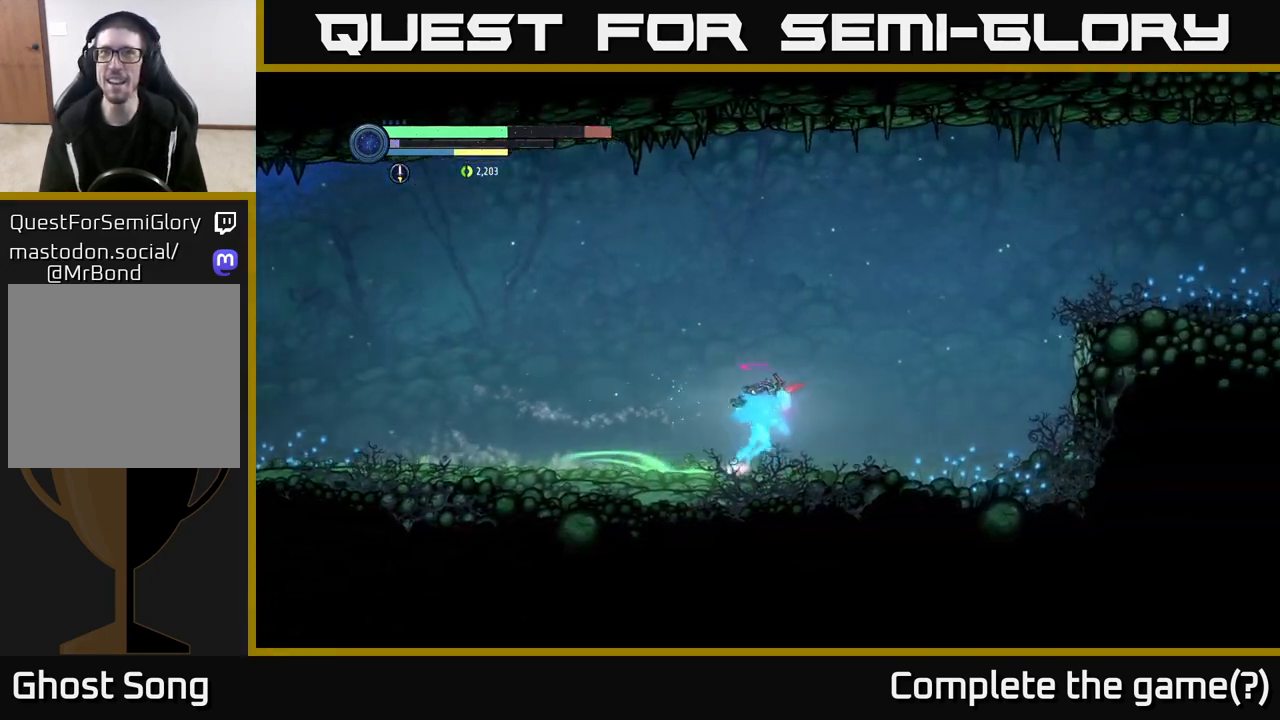
{"buttons": ["A", "R2"], "left_stick": "right", "right_stick": "center", "events": [[283, "R1", "up"], [367, "A", "down"]]}
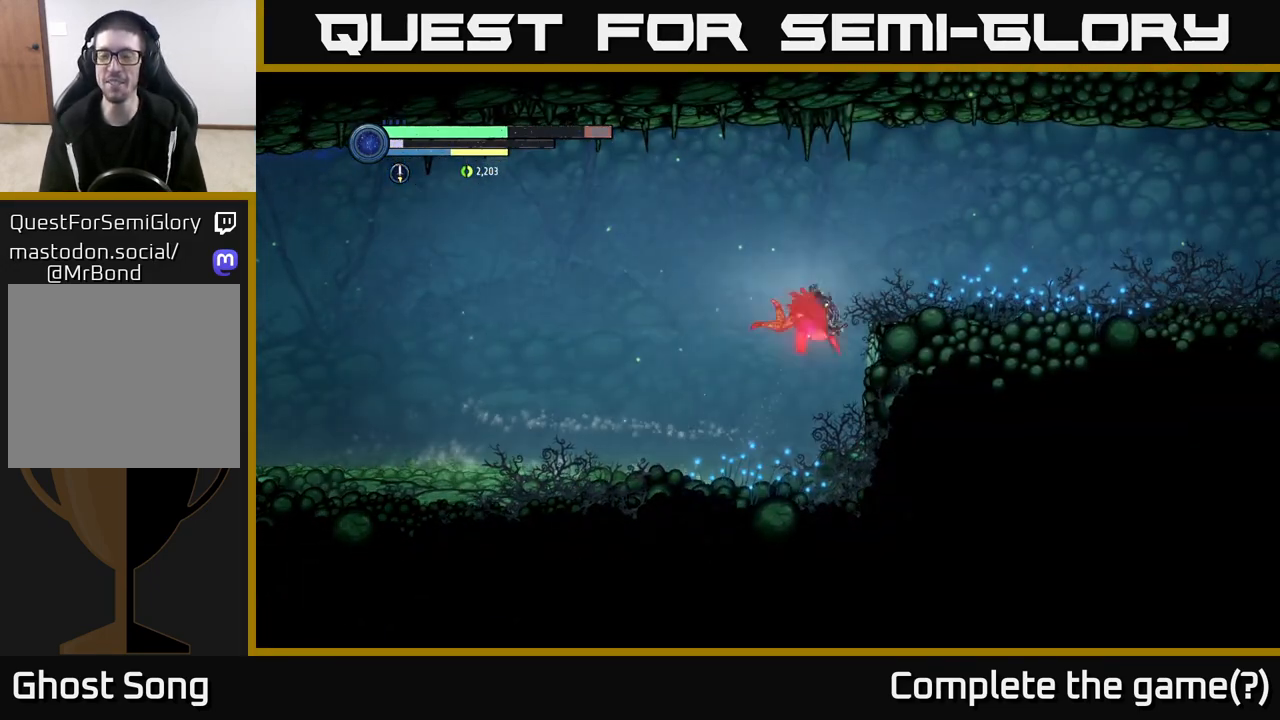
{"buttons": ["R2"], "left_stick": "right", "right_stick": "center", "events": [[317, "A", "up"]]}